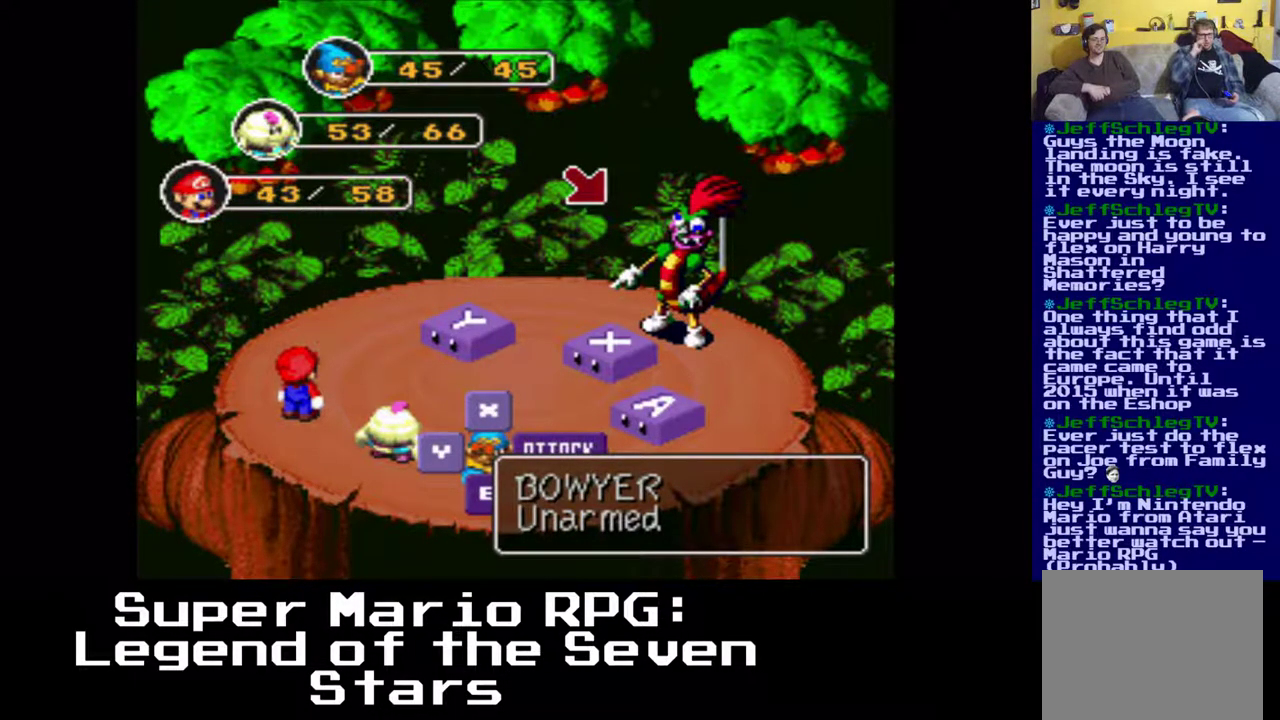
Gameplay with a controller (Xbox layout); each line is a JSON object with the inputs held at the frame after it. "events" lists button and stick changes between this image and that frame as [ms after this image, input, new state], when the widget could be followed in between. Not read: right_stick.
{"buttons": [], "left_stick": "center", "events": []}
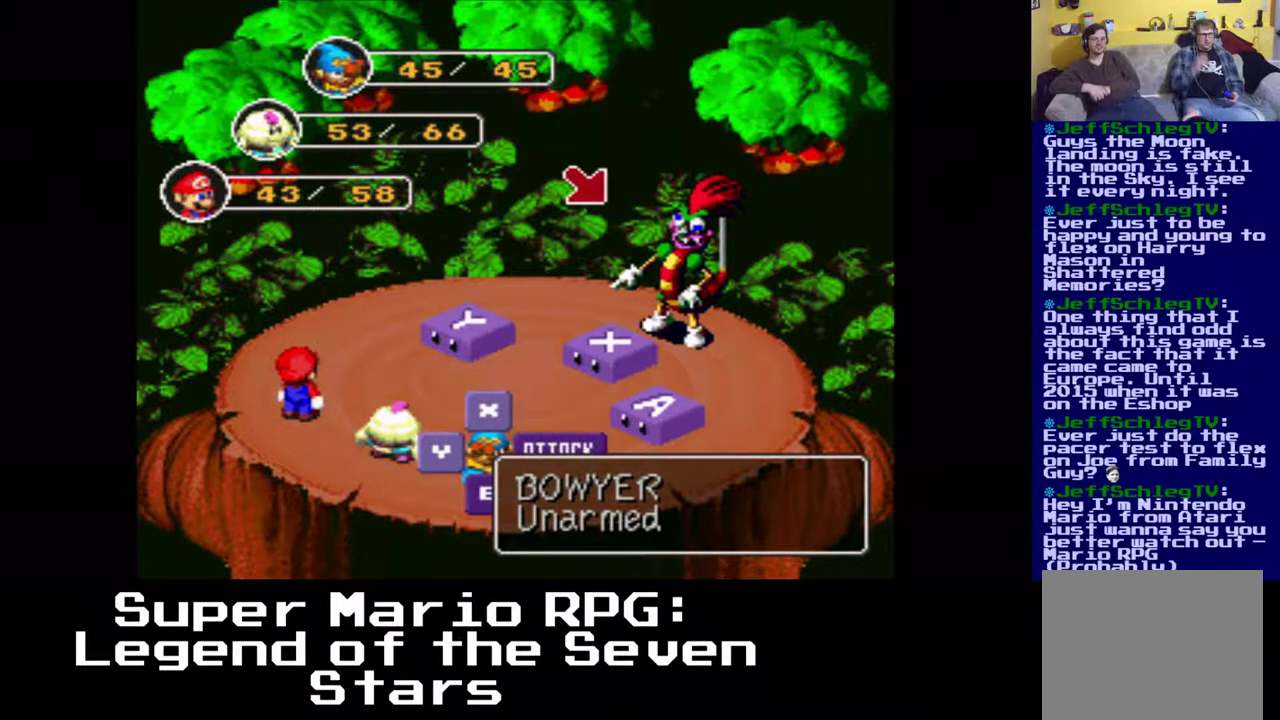
{"buttons": [], "left_stick": "center", "events": []}
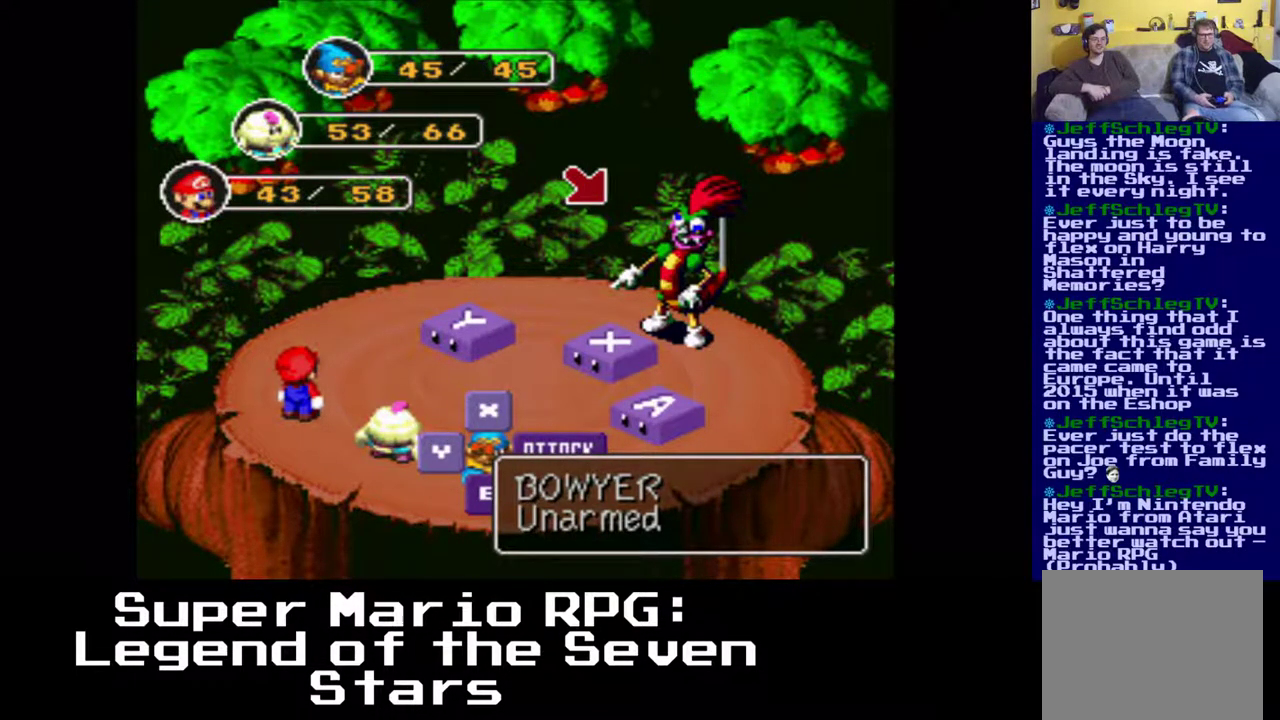
{"buttons": [], "left_stick": "center", "events": [[183, "X", "down"], [300, "X", "up"]]}
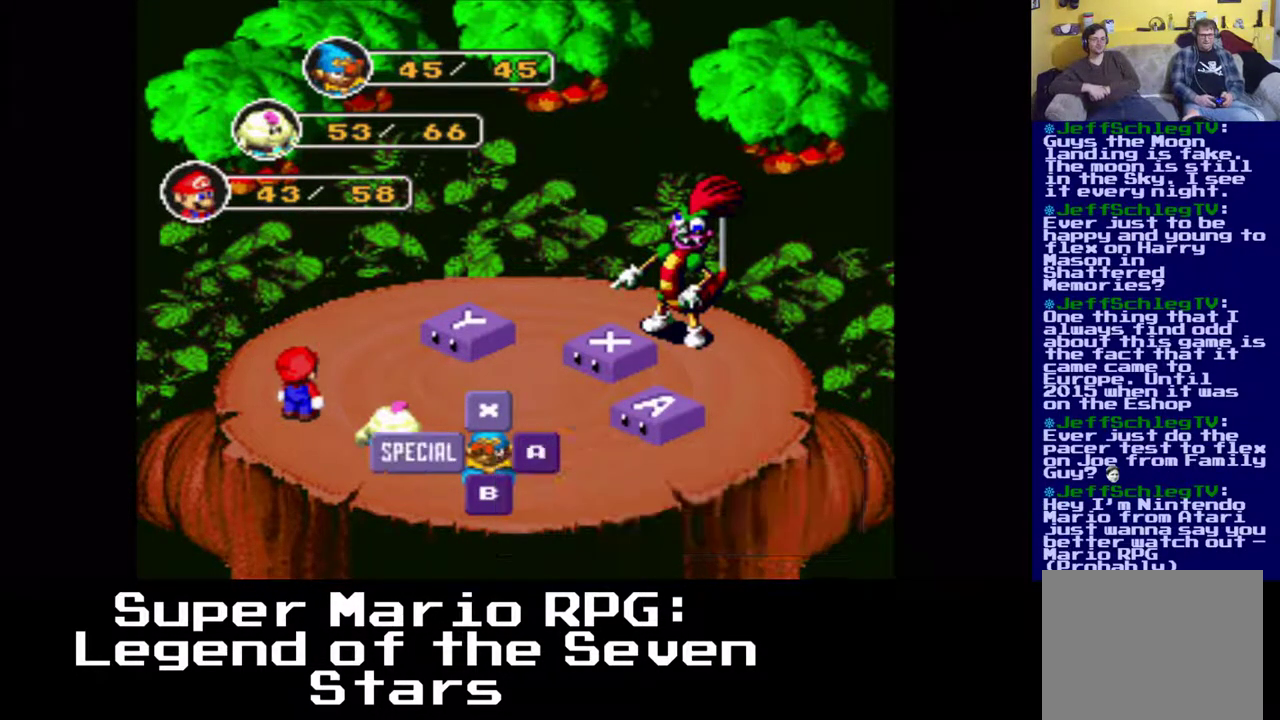
{"buttons": [], "left_stick": "center", "events": []}
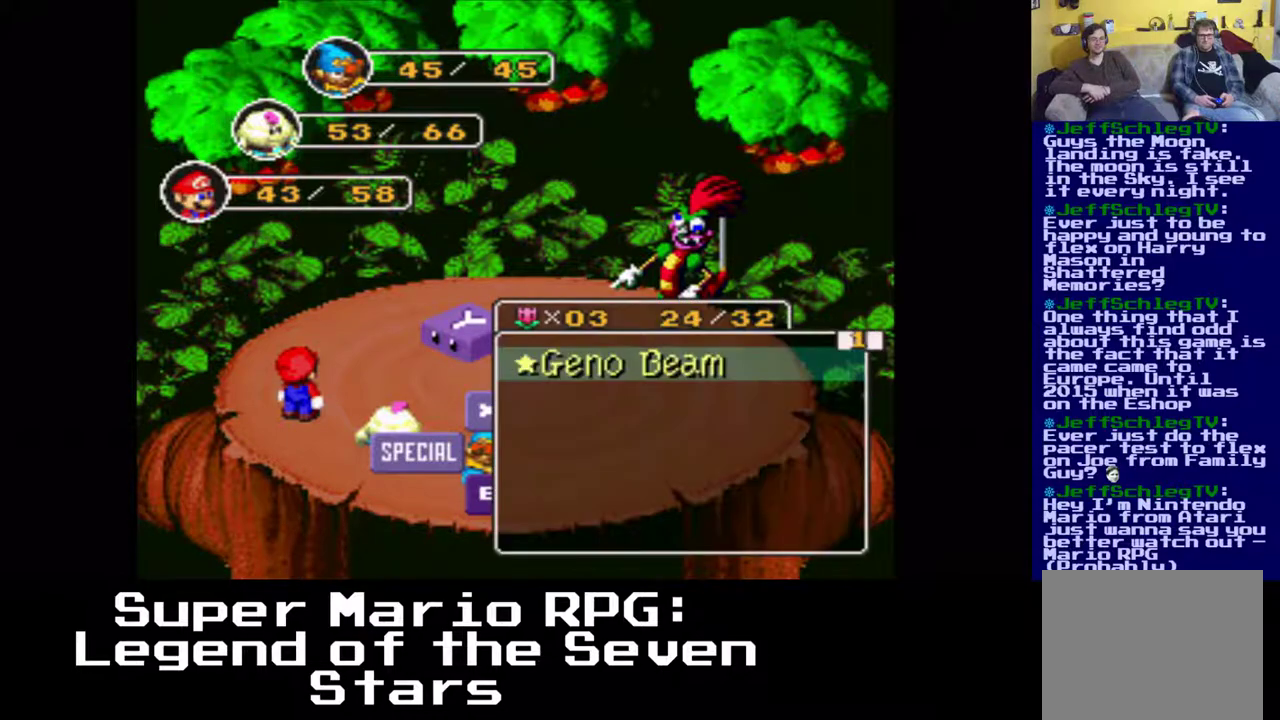
{"buttons": [], "left_stick": "center", "events": [[283, "X", "down"], [383, "X", "up"]]}
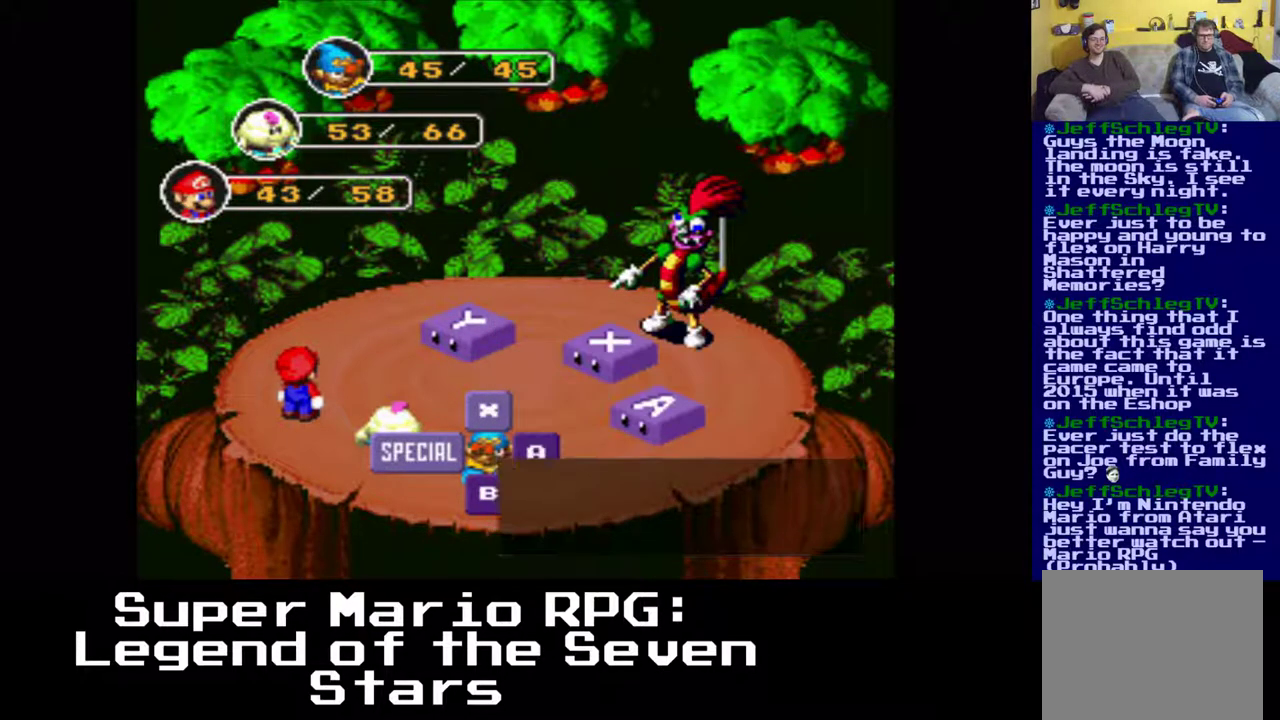
{"buttons": ["X"], "left_stick": "center", "events": [[500, "X", "down"]]}
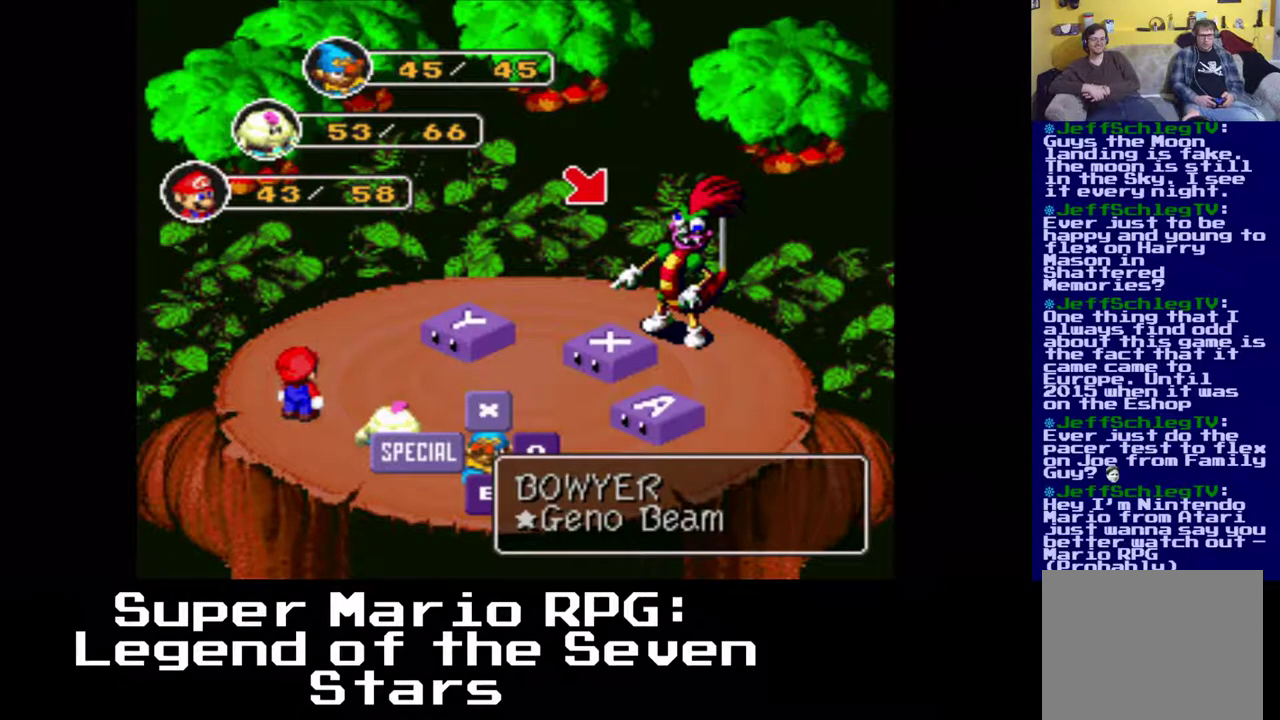
{"buttons": [], "left_stick": "center", "events": [[150, "X", "up"]]}
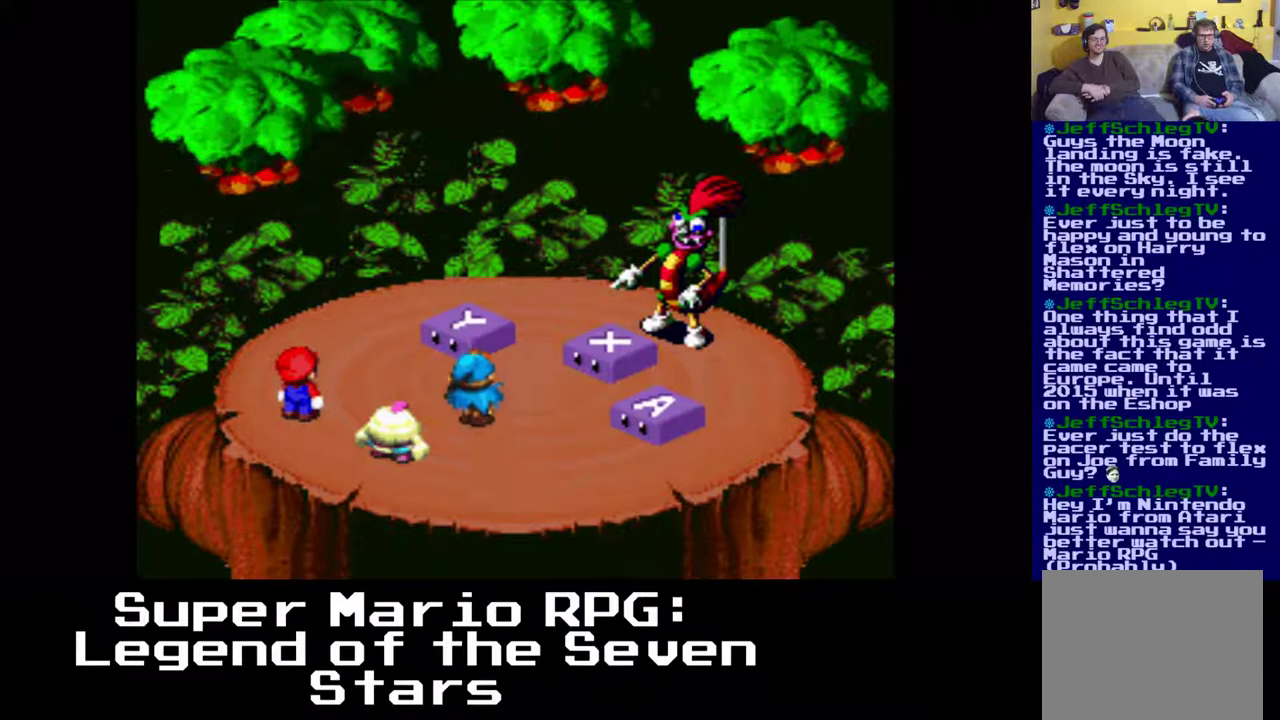
{"buttons": [], "left_stick": "center", "events": [[117, "X", "down"], [250, "X", "up"]]}
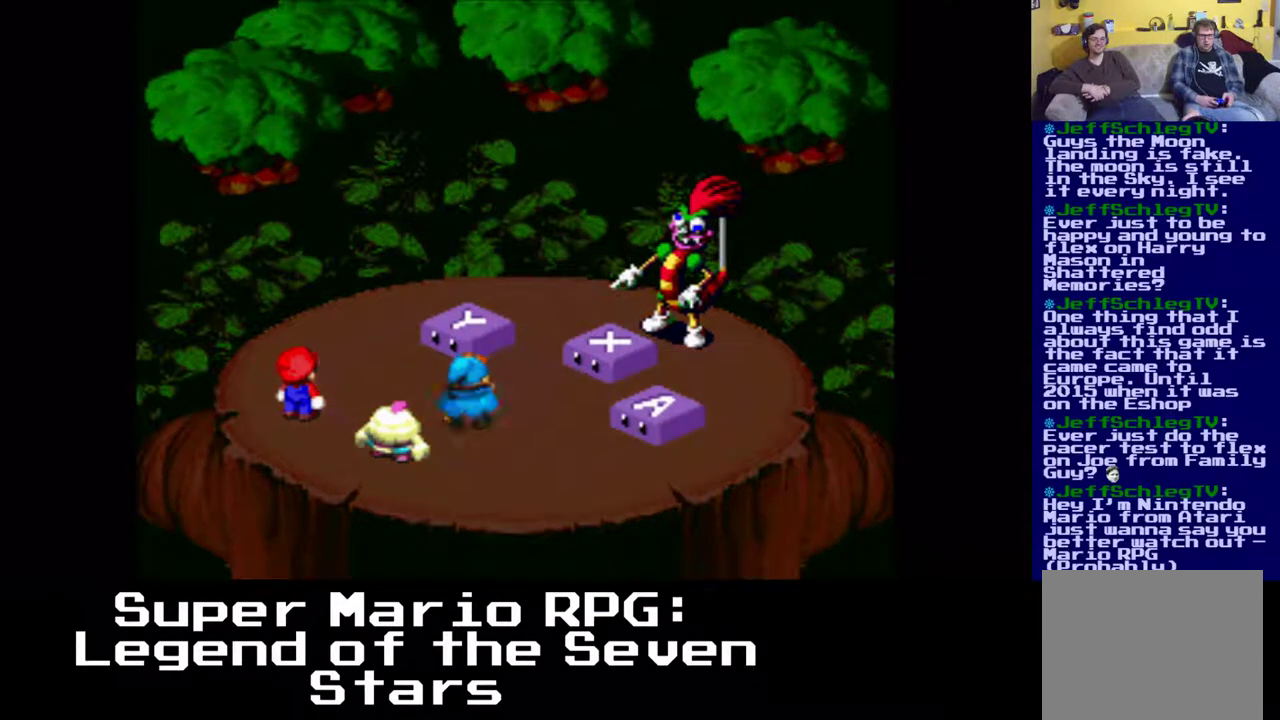
{"buttons": [], "left_stick": "center", "events": []}
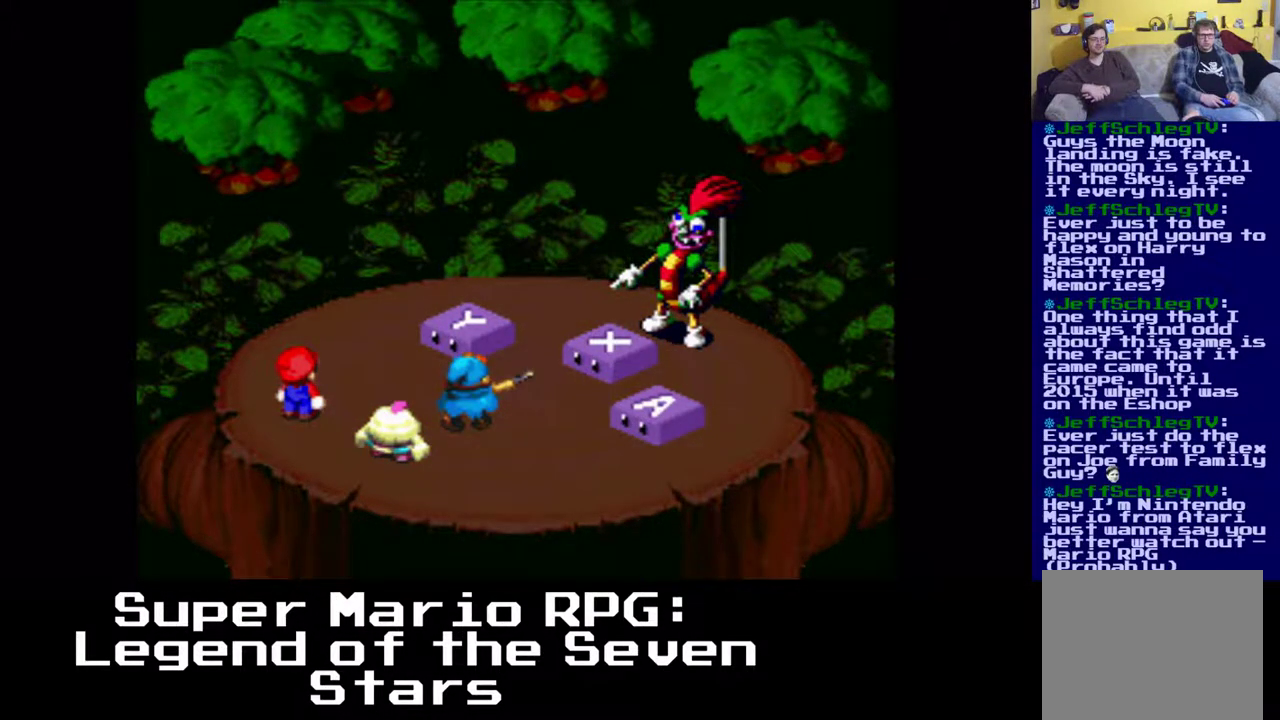
{"buttons": ["X"], "left_stick": "center", "events": [[200, "X", "down"]]}
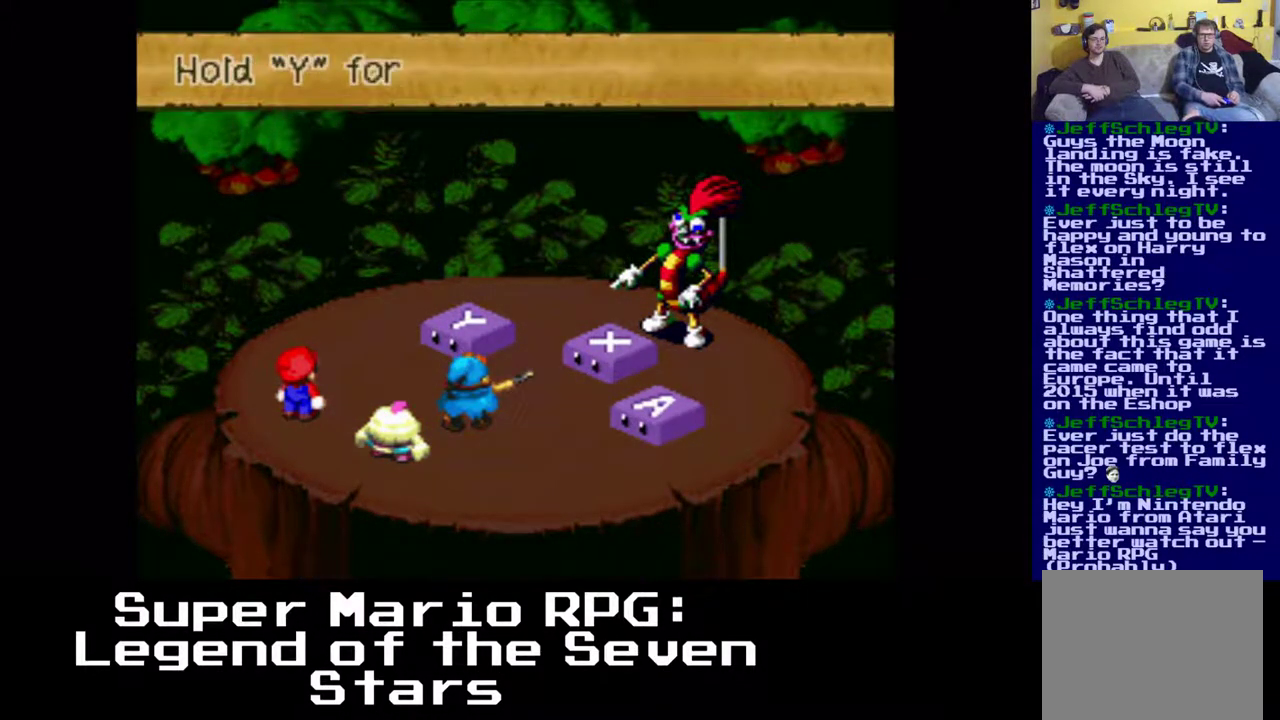
{"buttons": [], "left_stick": "center", "events": [[483, "X", "up"]]}
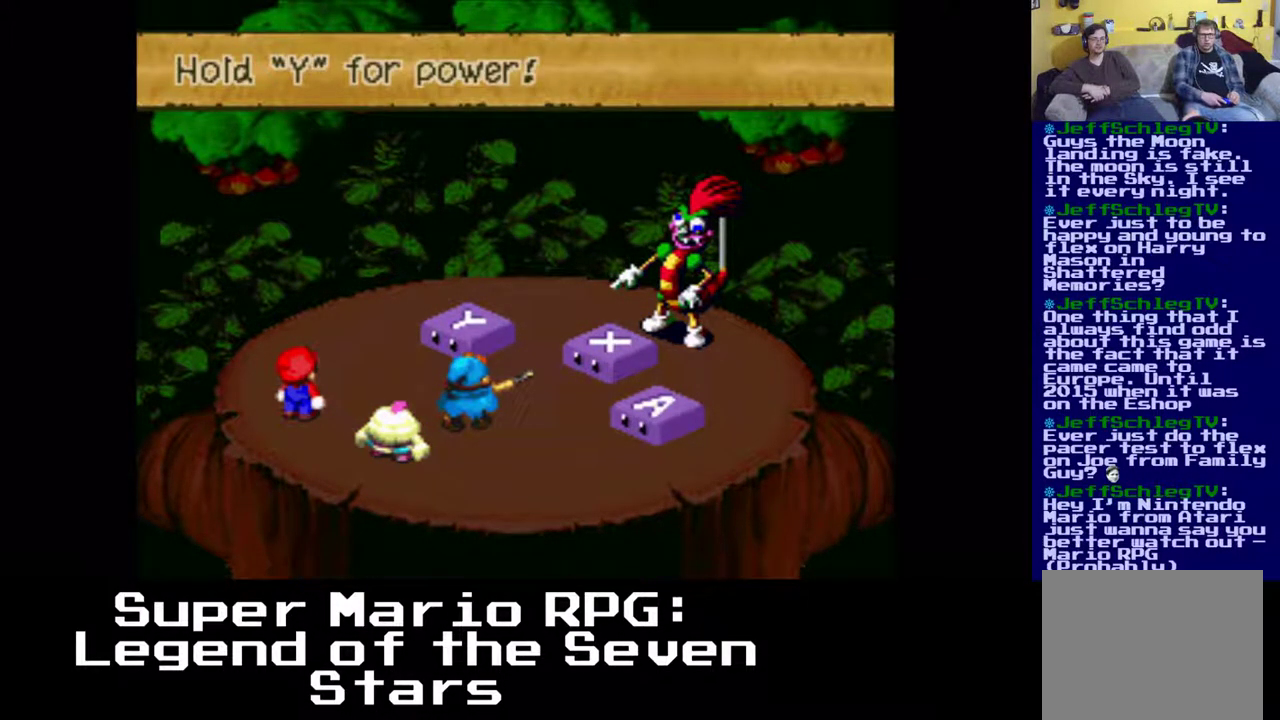
{"buttons": ["X"], "left_stick": "center", "events": [[250, "X", "down"]]}
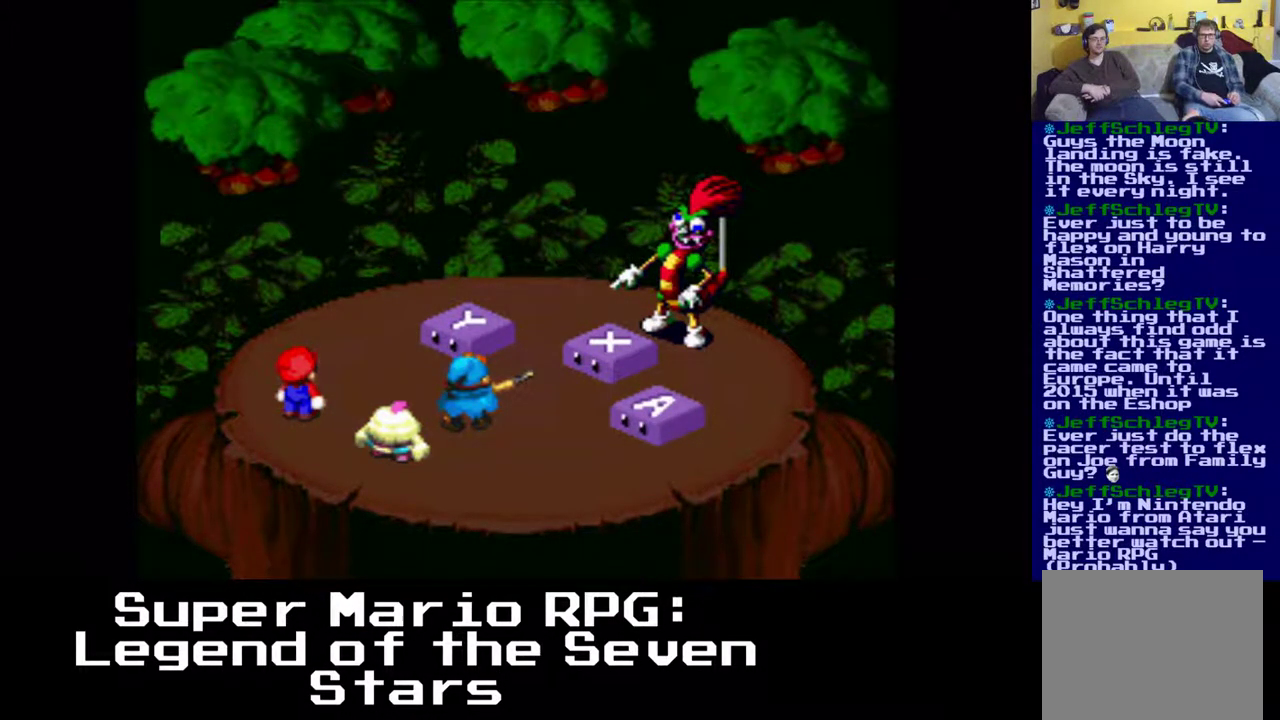
{"buttons": ["X"], "left_stick": "center", "events": []}
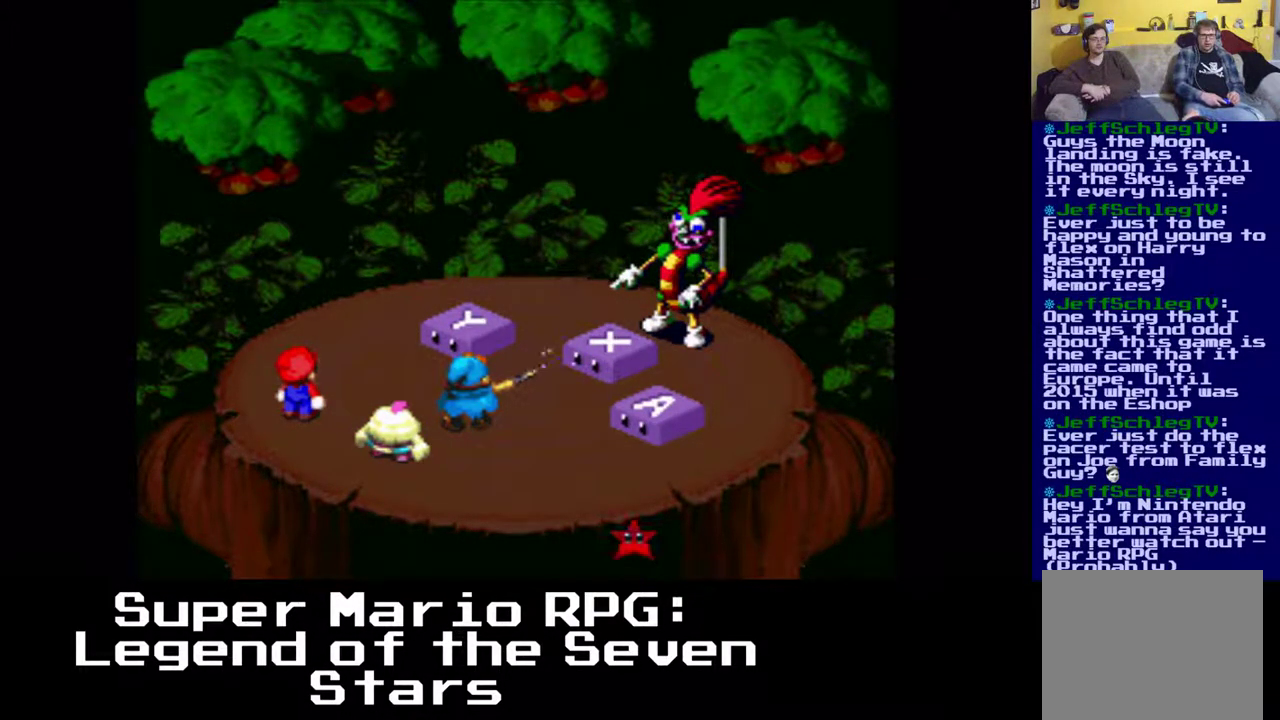
{"buttons": ["X"], "left_stick": "center", "events": []}
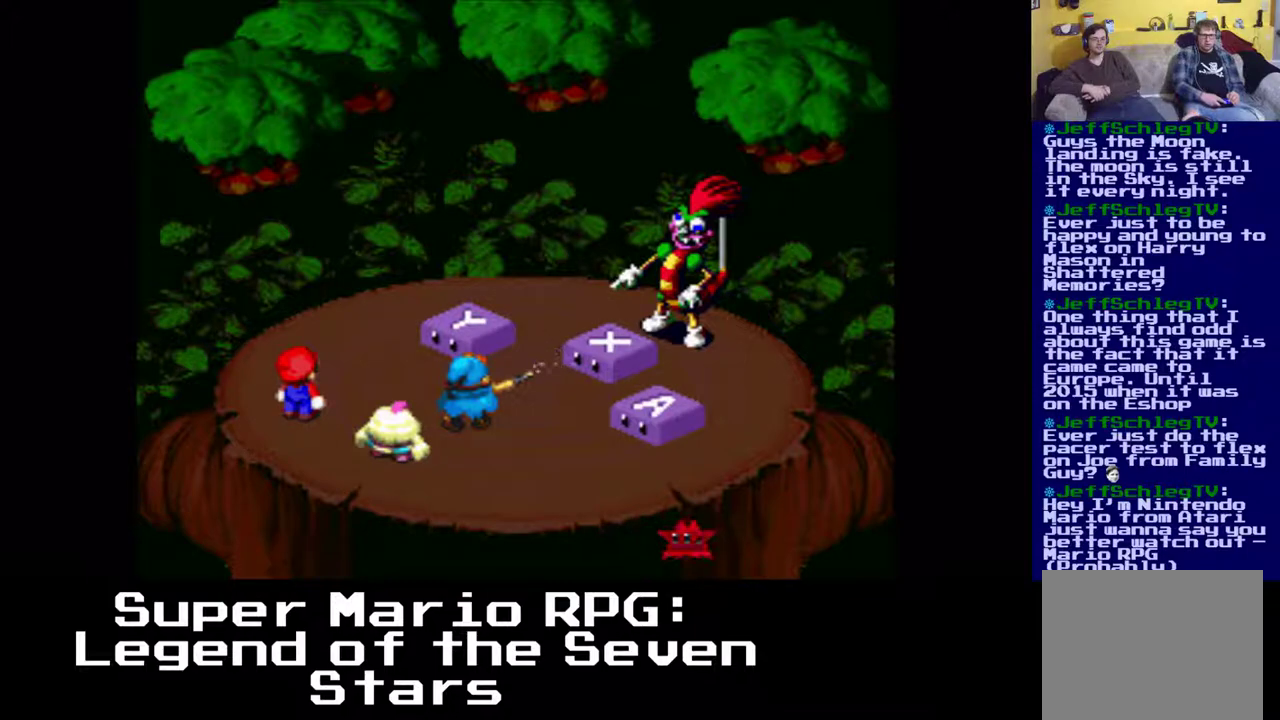
{"buttons": ["X"], "left_stick": "center", "events": []}
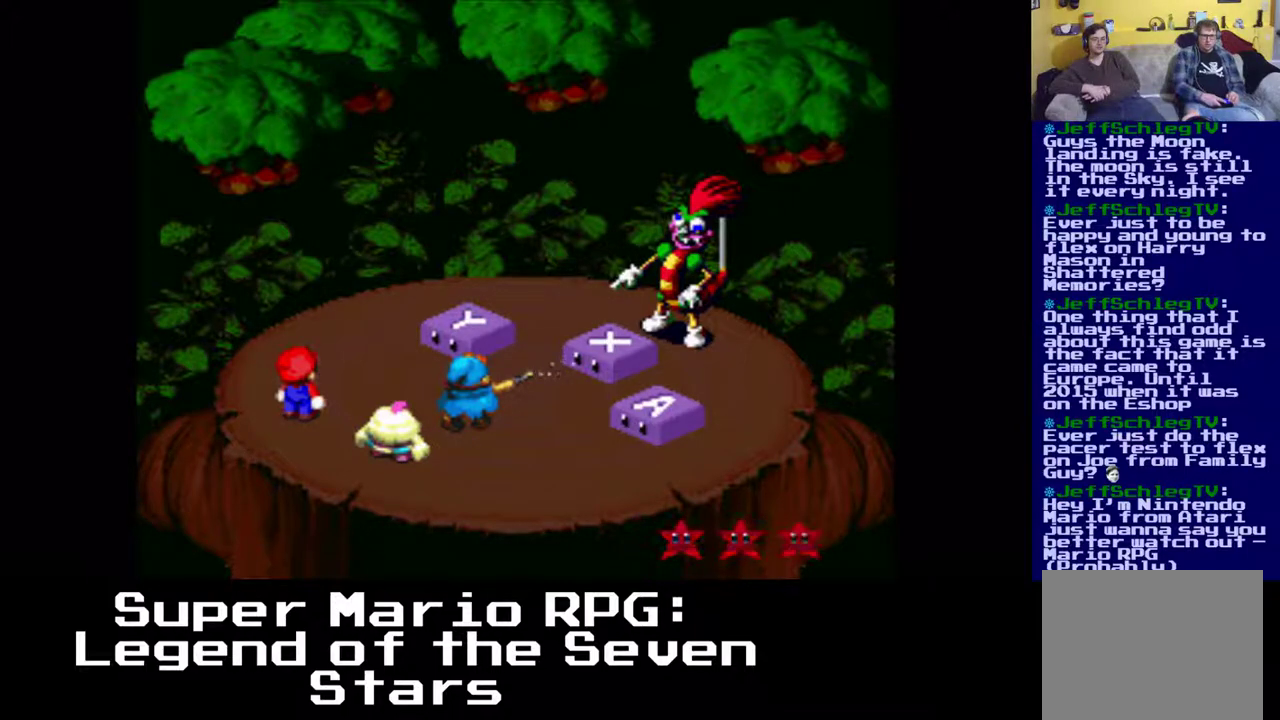
{"buttons": ["X"], "left_stick": "center", "events": []}
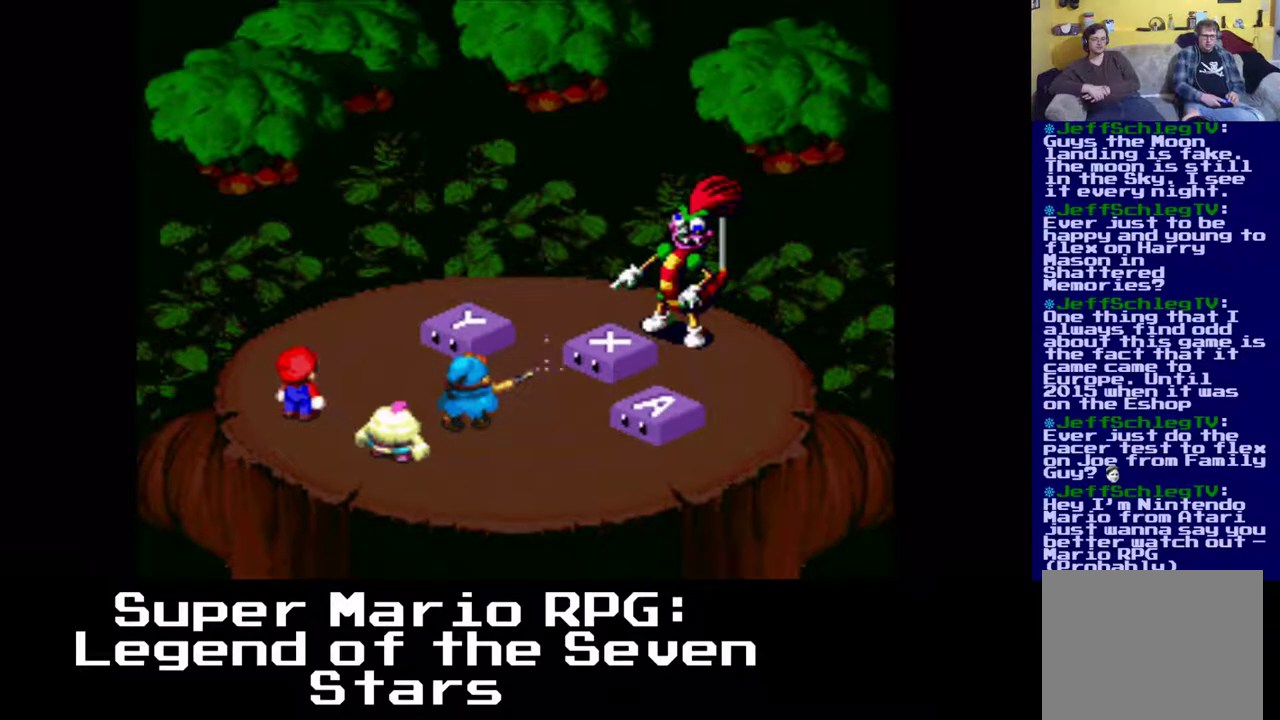
{"buttons": [], "left_stick": "center", "events": [[133, "X", "up"]]}